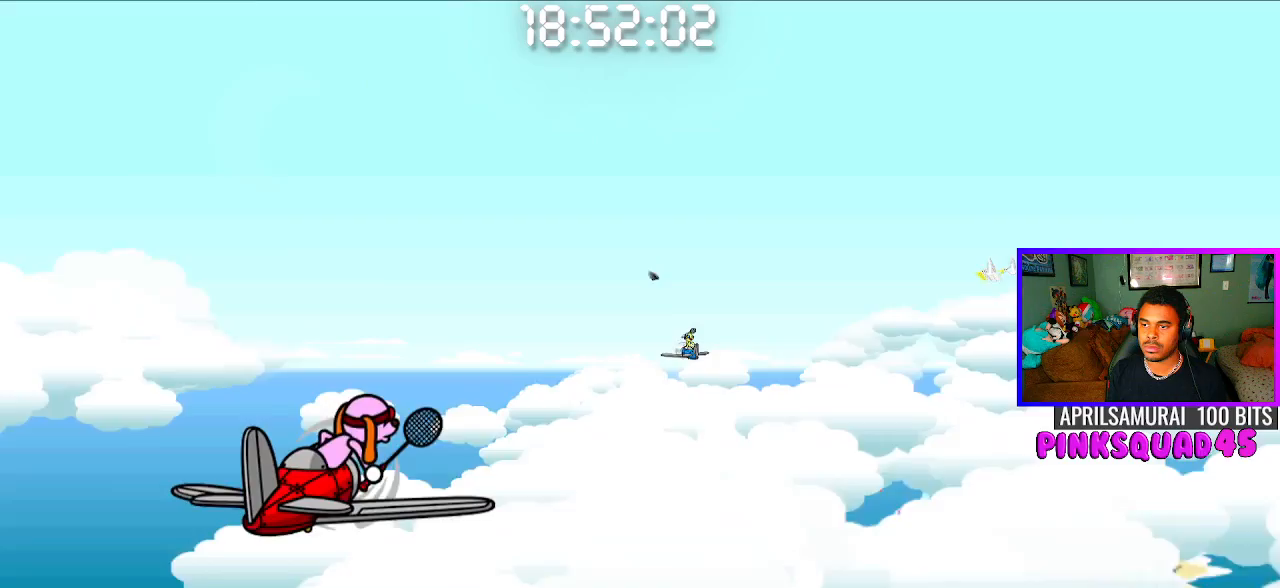
Gameplay with a controller (PlayStation layout); each line is a JSON object with the inputs held at the frame after it. "events" lists button and stick changes between this image and that frame as [ms after this image, input, new state], when the widget could be followed in between. Not read: R1.
{"buttons": [], "left_stick": "center", "right_stick": "center", "events": []}
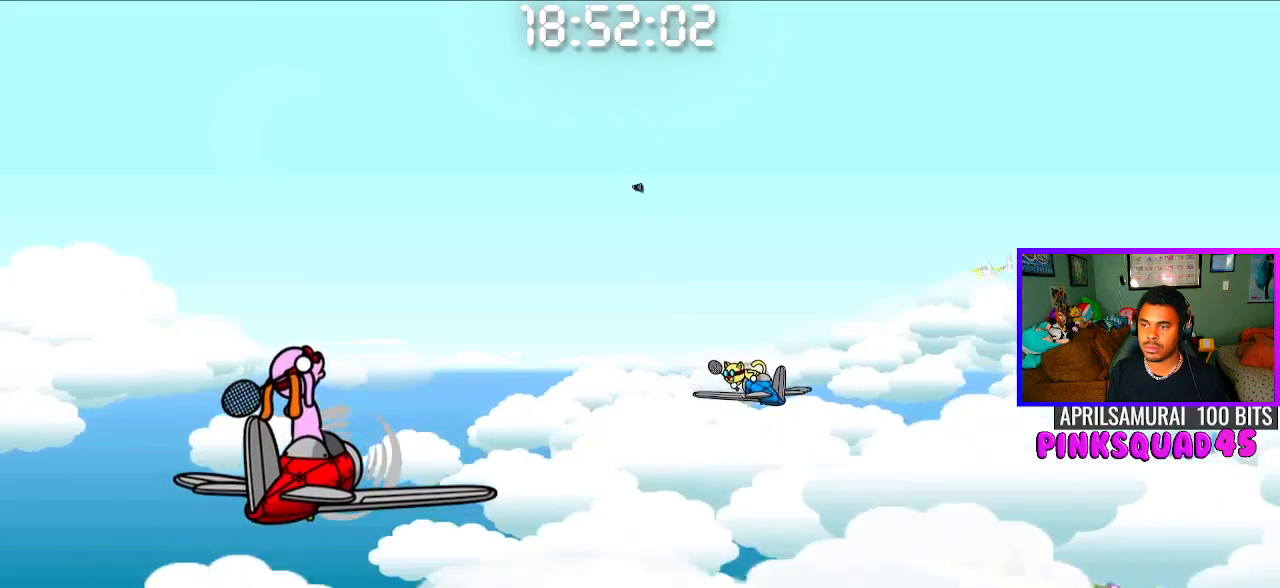
{"buttons": [], "left_stick": "center", "right_stick": "center", "events": [[233, "CROSS", "down"], [350, "CROSS", "up"]]}
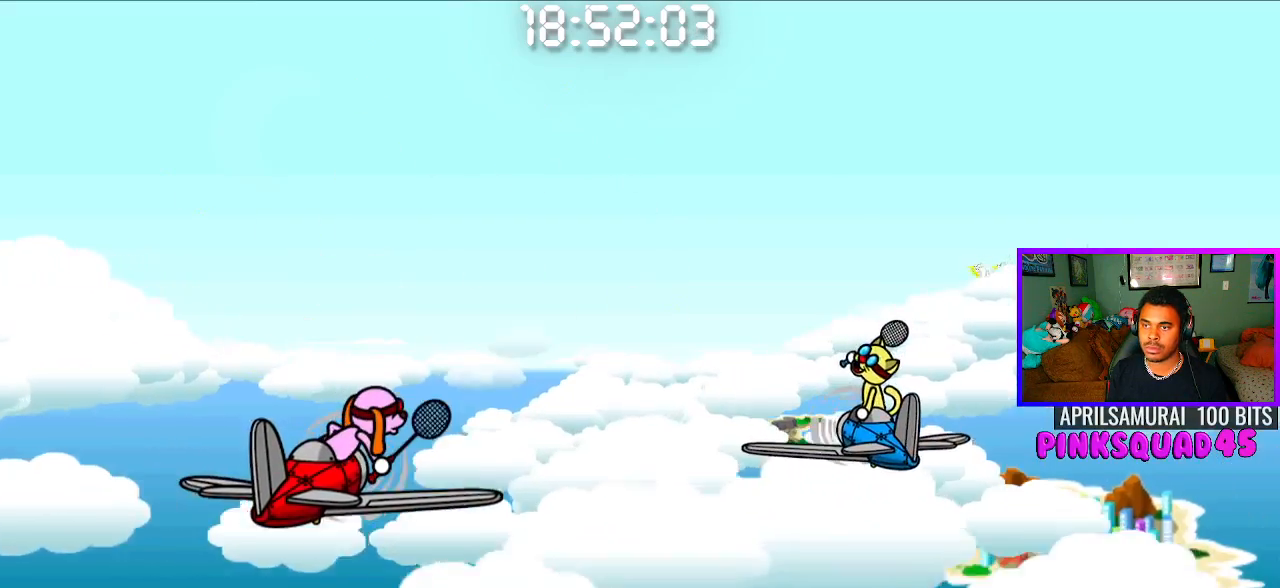
{"buttons": [], "left_stick": "center", "right_stick": "center", "events": []}
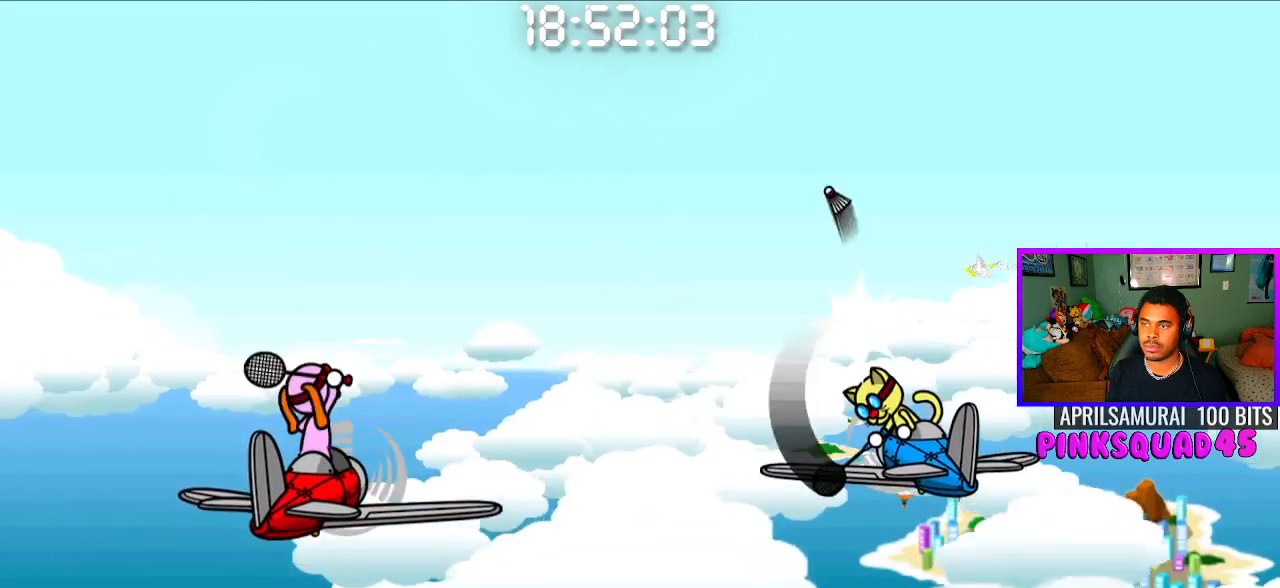
{"buttons": [], "left_stick": "center", "right_stick": "center", "events": []}
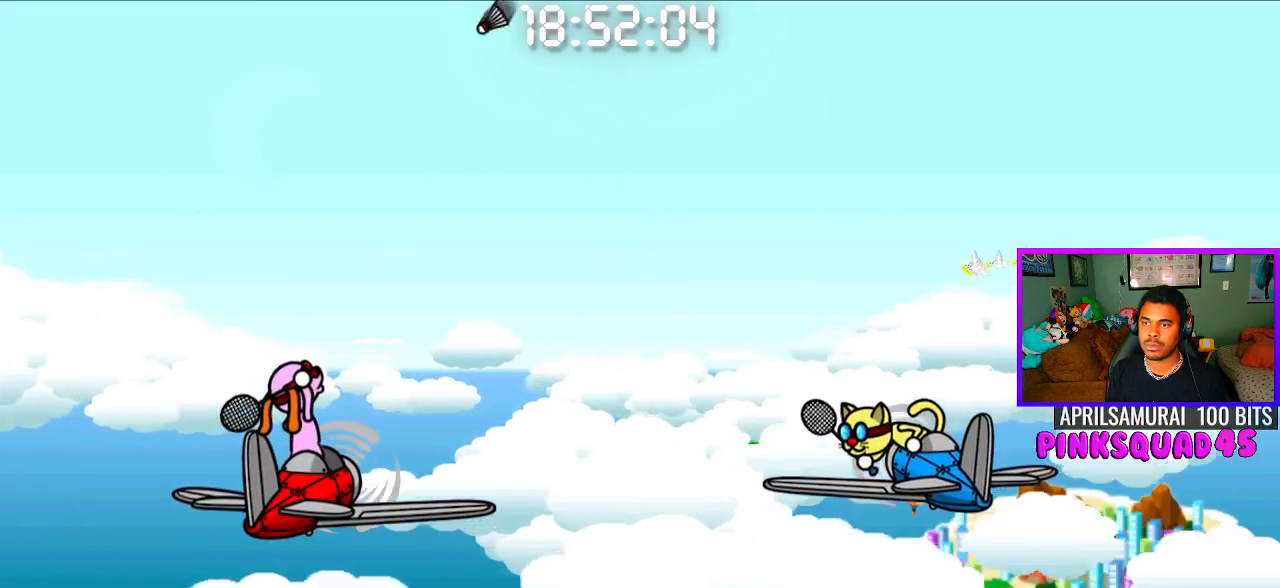
{"buttons": [], "left_stick": "center", "right_stick": "center", "events": [[100, "CROSS", "down"], [217, "CROSS", "up"]]}
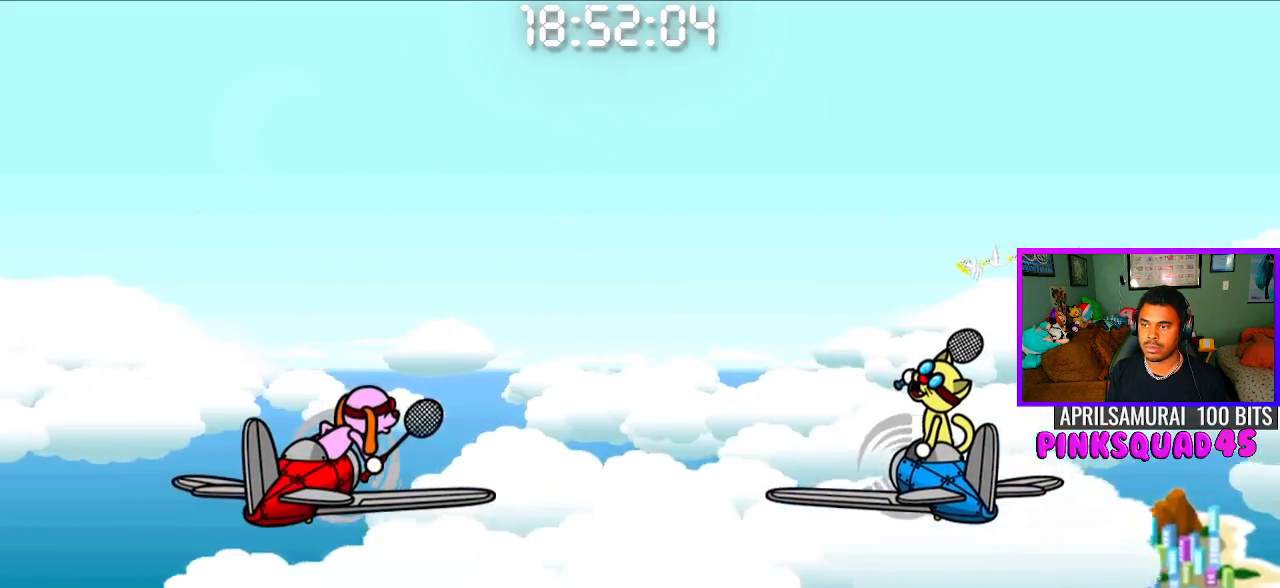
{"buttons": [], "left_stick": "center", "right_stick": "center", "events": []}
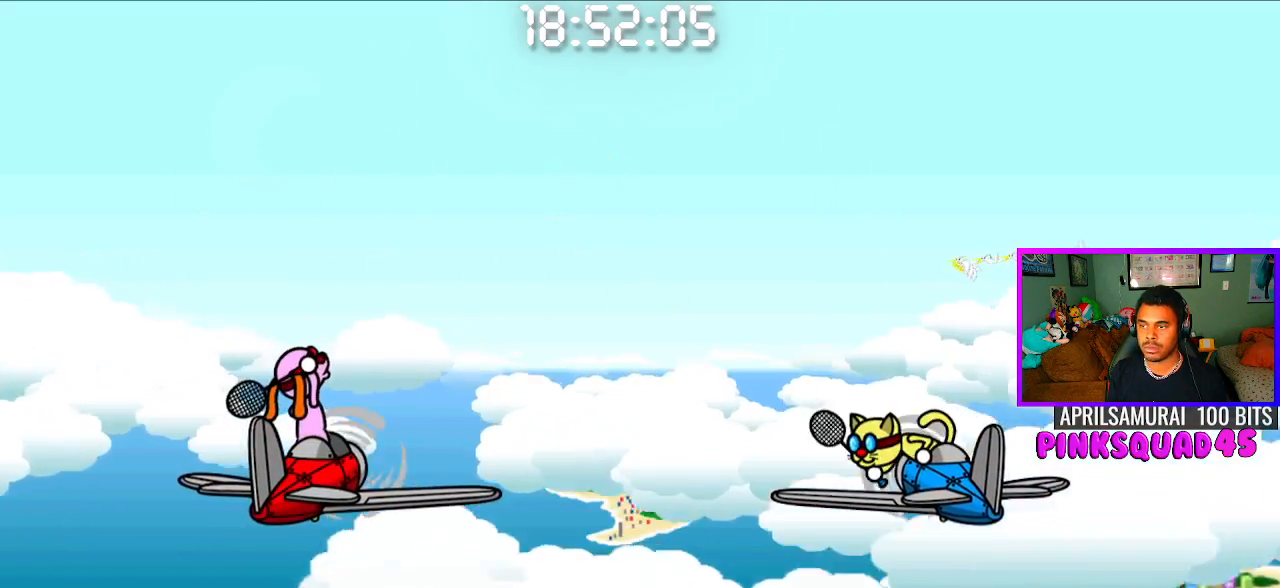
{"buttons": [], "left_stick": "center", "right_stick": "center", "events": [[383, "CROSS", "down"], [483, "CROSS", "up"]]}
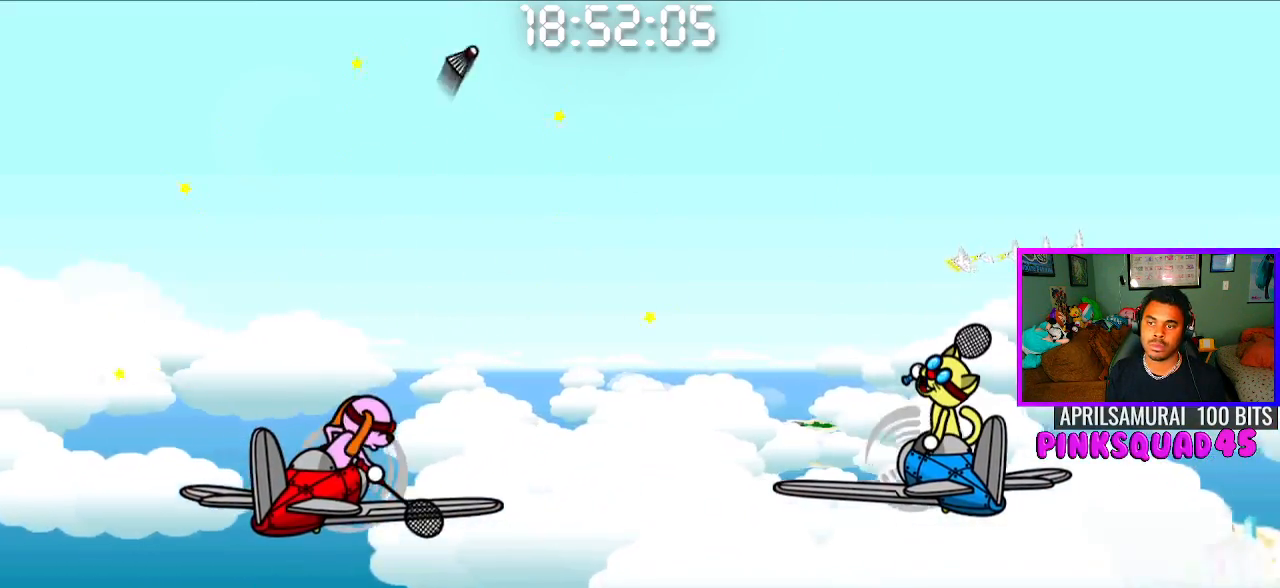
{"buttons": [], "left_stick": "center", "right_stick": "center", "events": [[383, "L1", "down"], [483, "L1", "up"]]}
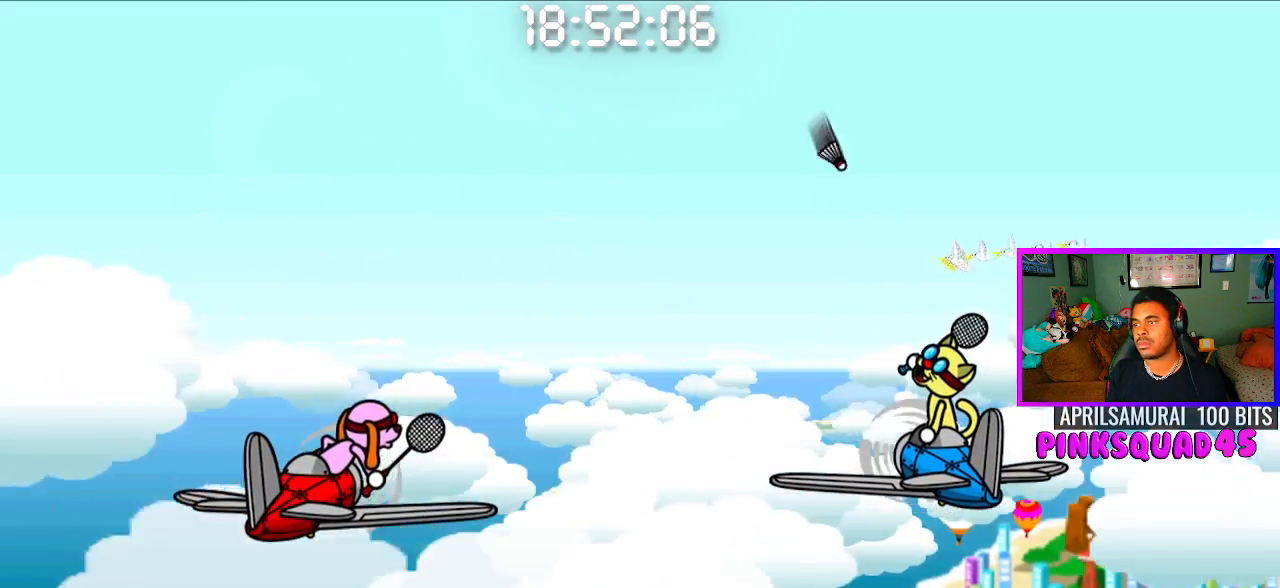
{"buttons": [], "left_stick": "center", "right_stick": "center", "events": []}
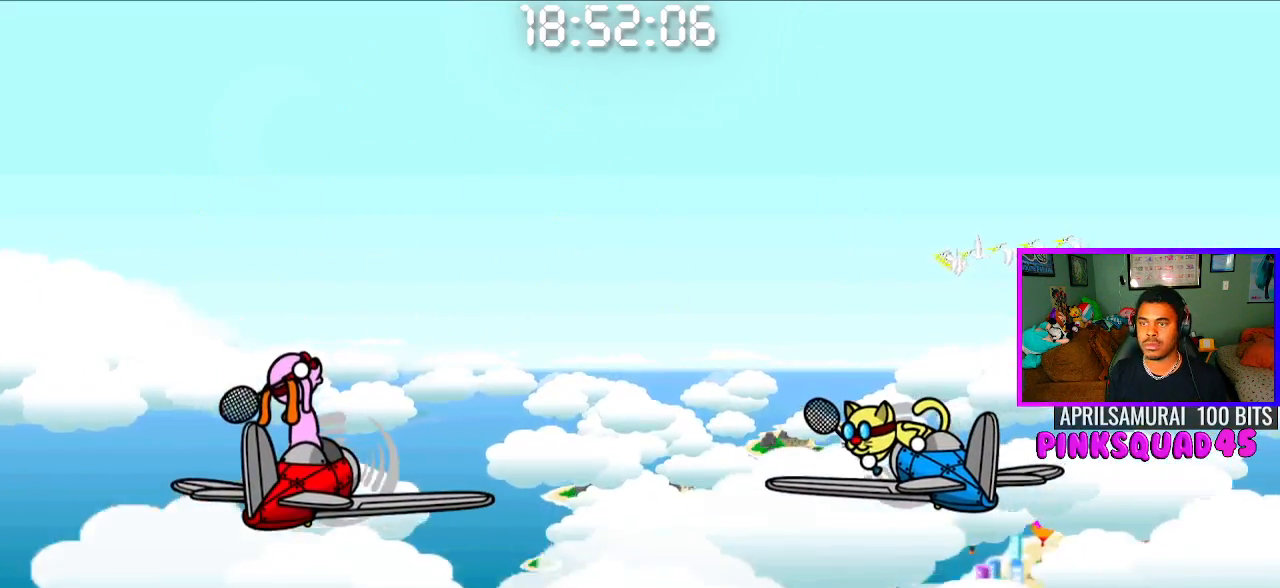
{"buttons": [], "left_stick": "center", "right_stick": "center", "events": [[217, "CROSS", "down"], [317, "CROSS", "up"]]}
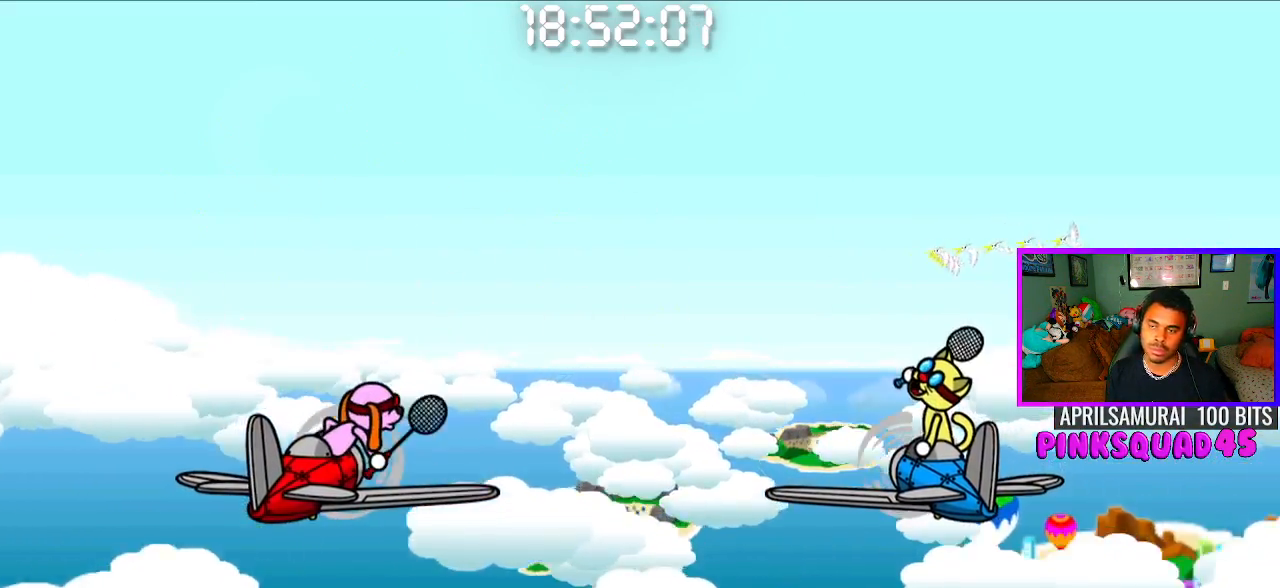
{"buttons": [], "left_stick": "center", "right_stick": "center", "events": []}
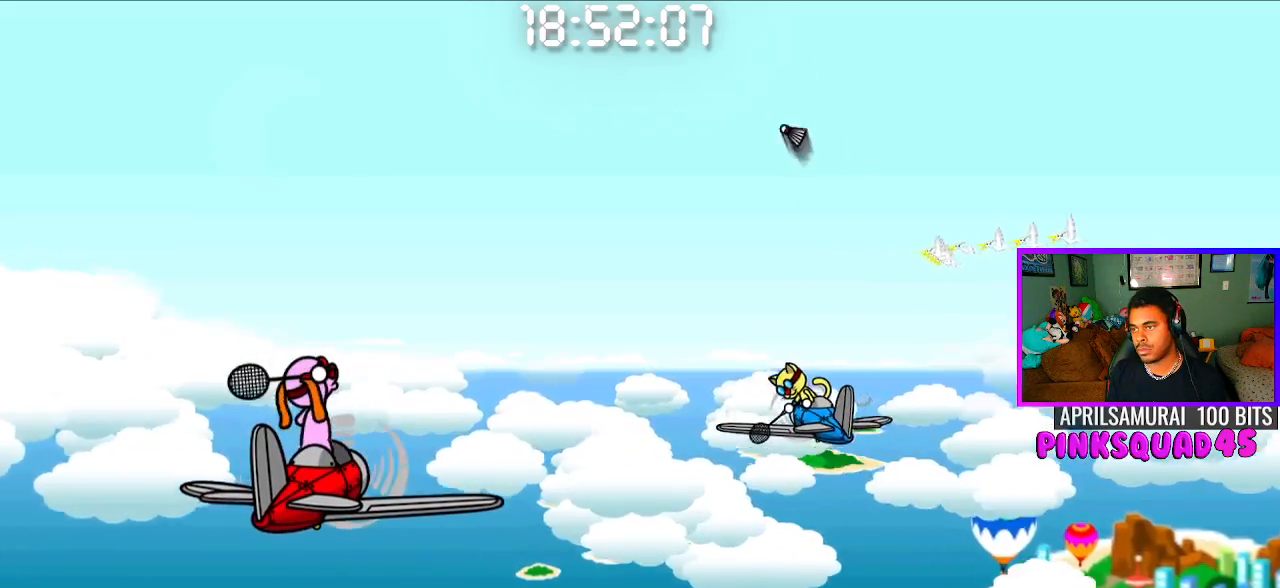
{"buttons": [], "left_stick": "center", "right_stick": "center", "events": []}